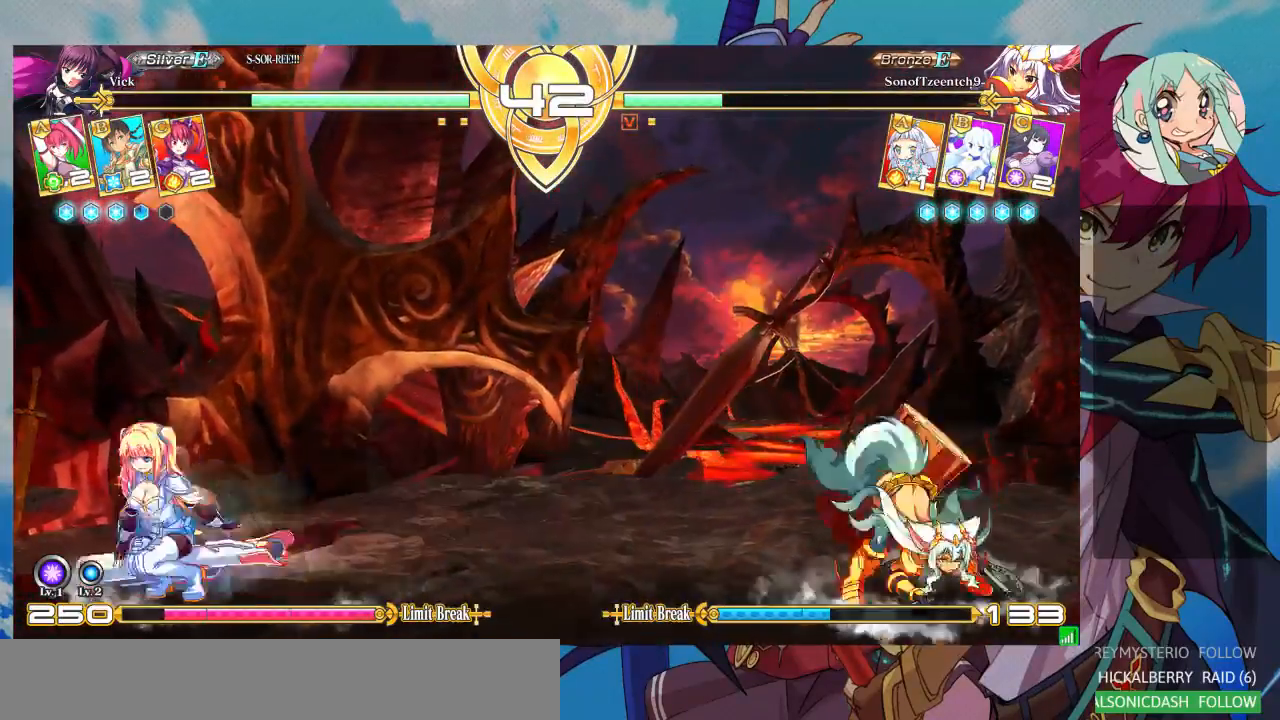
Gameplay with a controller (arcade stick); each line is a JSON object with the inputs held at the frame after it (dt_ms = milliseconds from this image to that frame). "events" lists button and stick changes between this image and that frame as [ms after this image, input, new state], when the widget could be followed in between. Not read: L3 R3.
{"dt_ms": 500, "buttons": [], "left_stick": "center"}
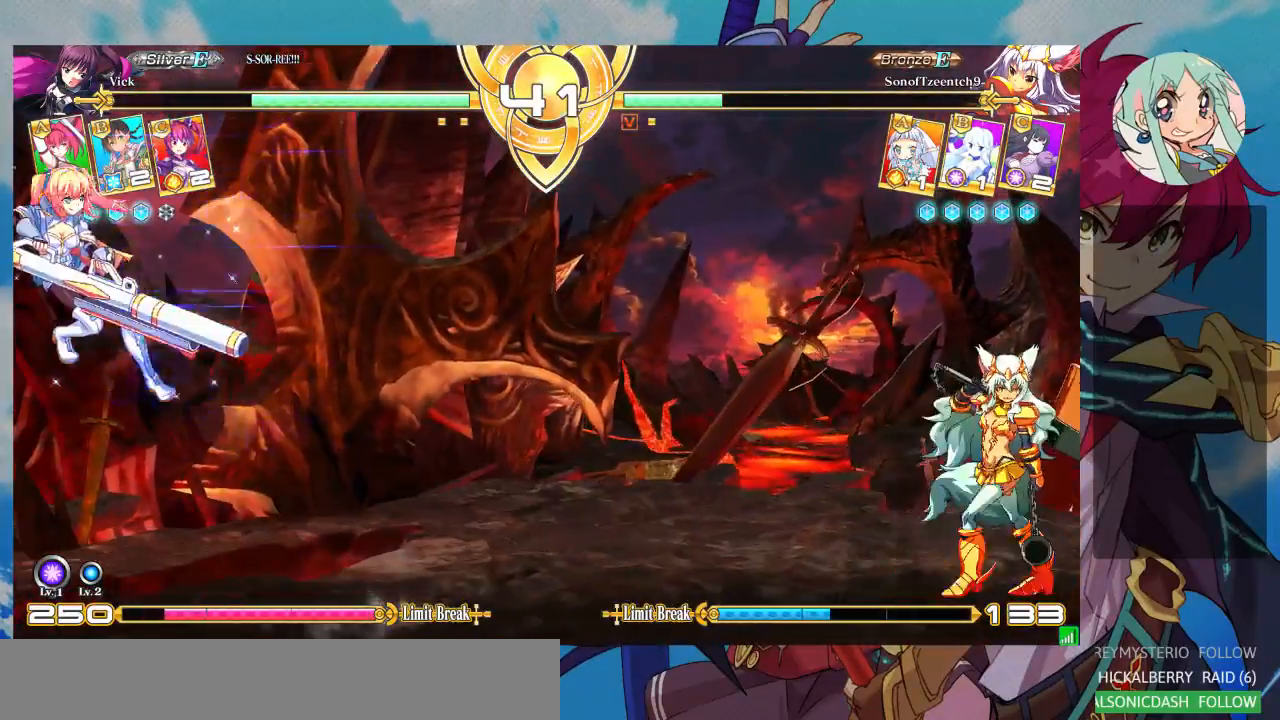
{"dt_ms": 500, "buttons": [], "left_stick": "center", "events": []}
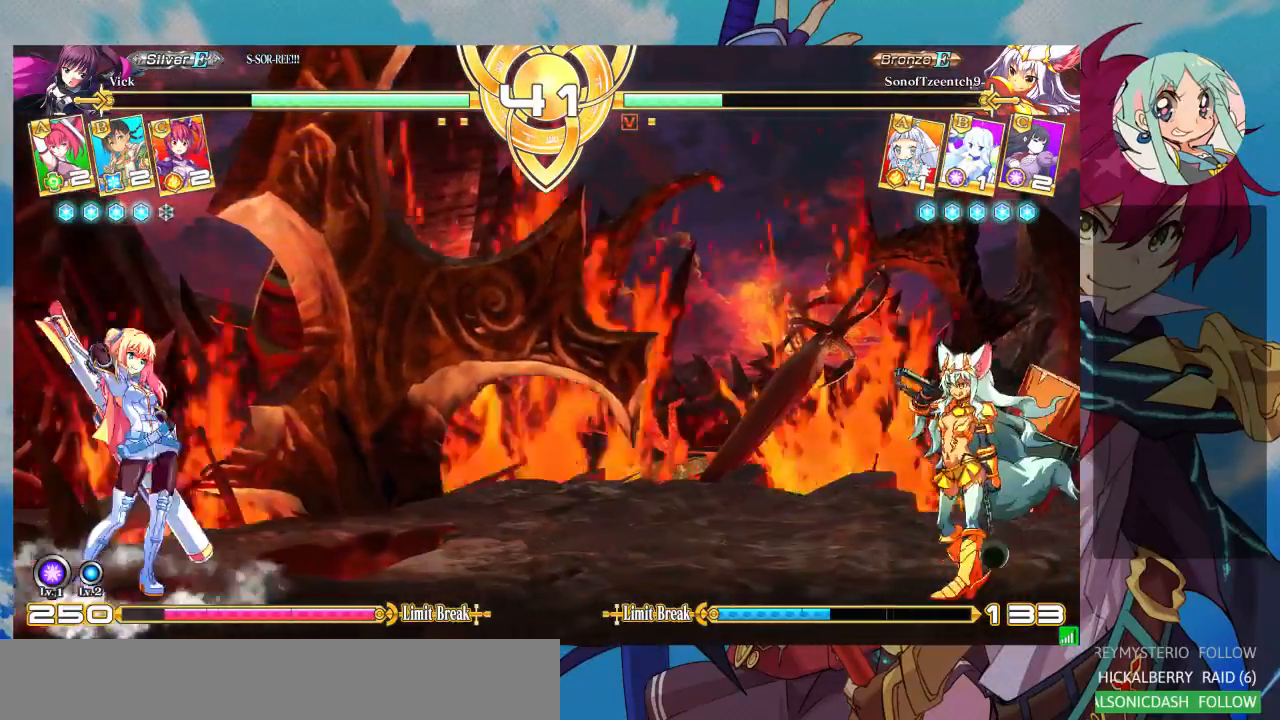
{"dt_ms": 500, "buttons": [], "left_stick": "right"}
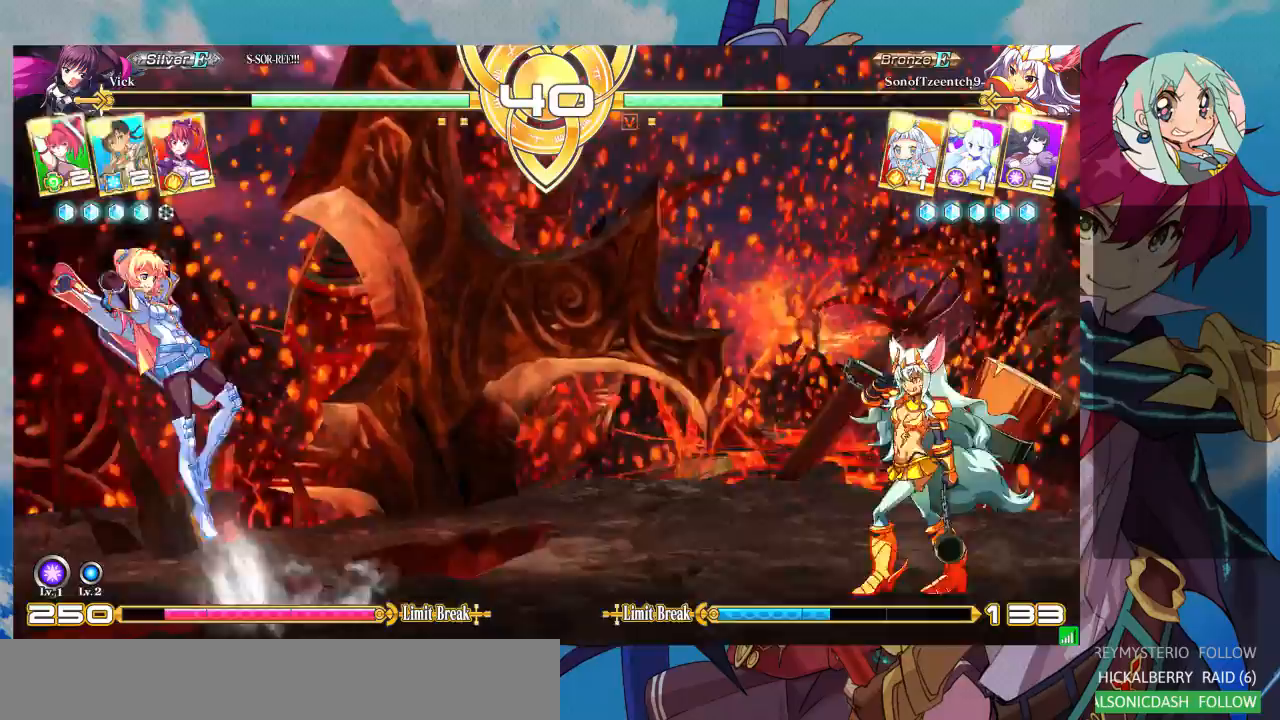
{"dt_ms": 500, "buttons": ["R1"], "left_stick": "center", "events": [[67, "left_stick", "center"], [133, "left_stick", "right"], [433, "left_stick", "center"], [500, "R1", "down"]]}
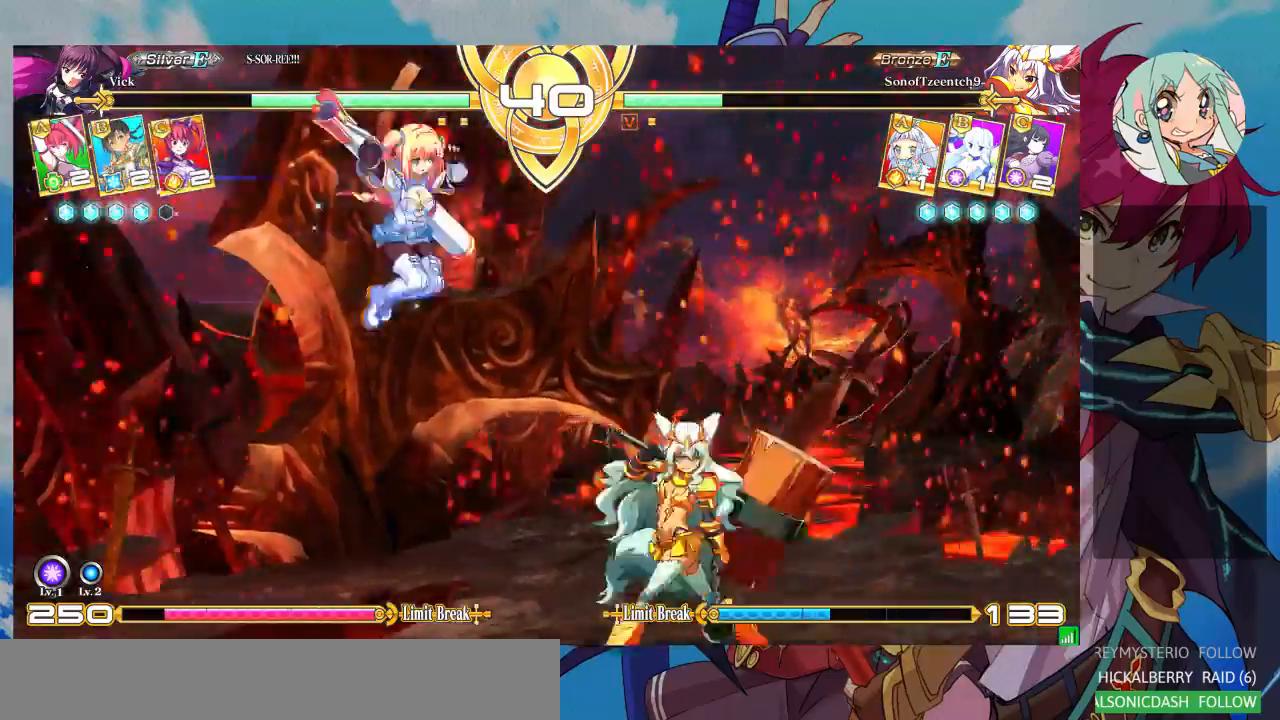
{"dt_ms": 1000, "buttons": [], "left_stick": "right"}
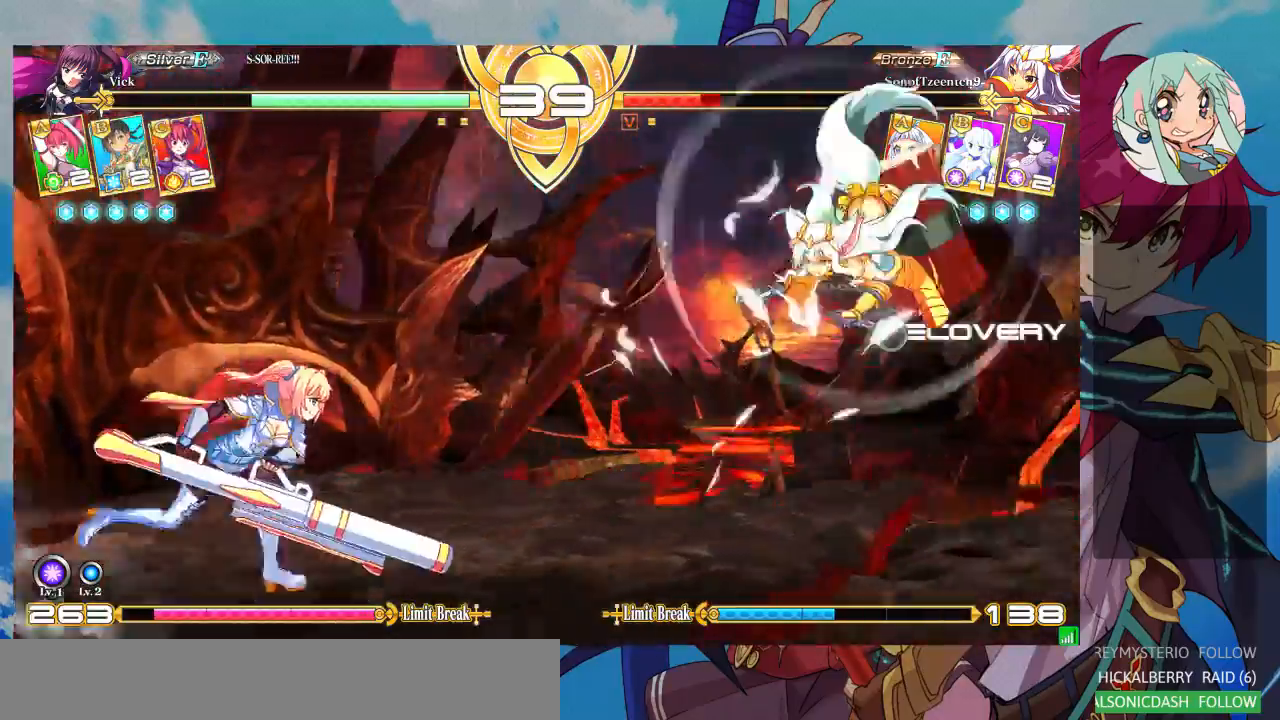
{"dt_ms": 500, "buttons": ["R1"], "left_stick": "right", "events": [[467, "R1", "down"]]}
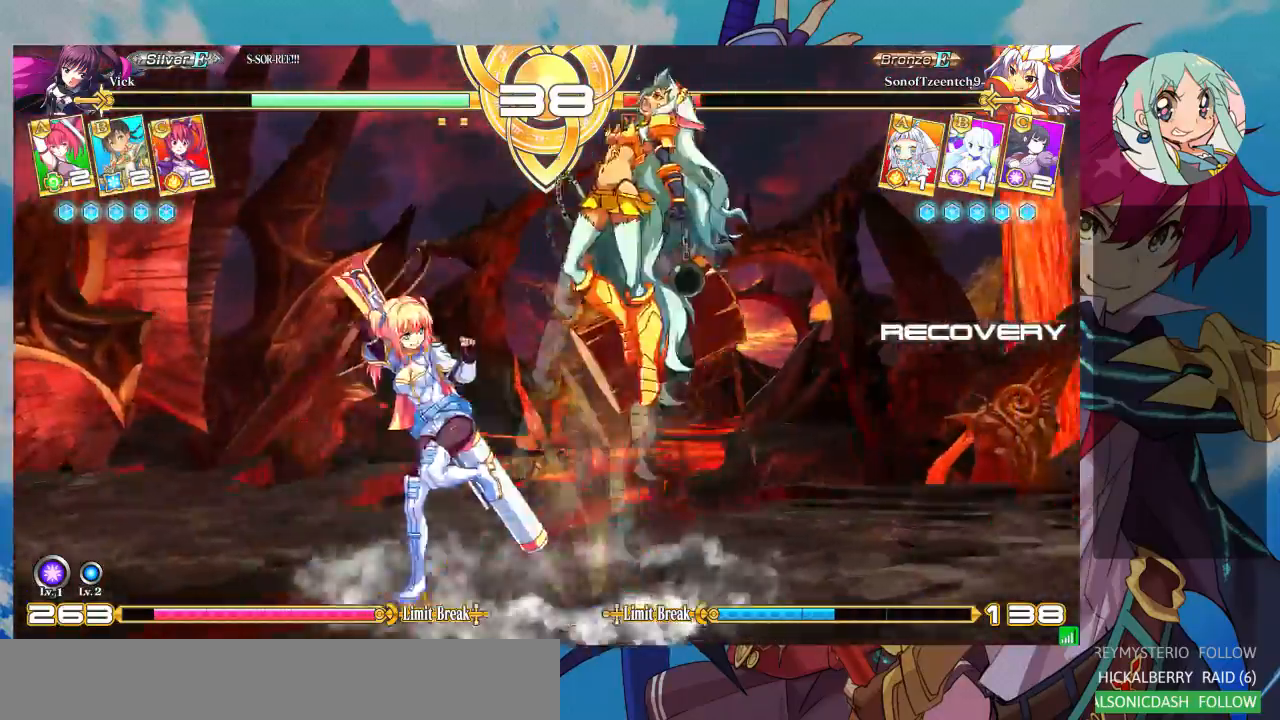
{"dt_ms": 500, "buttons": [], "left_stick": "left", "events": [[133, "R1", "up"], [433, "left_stick", "left"]]}
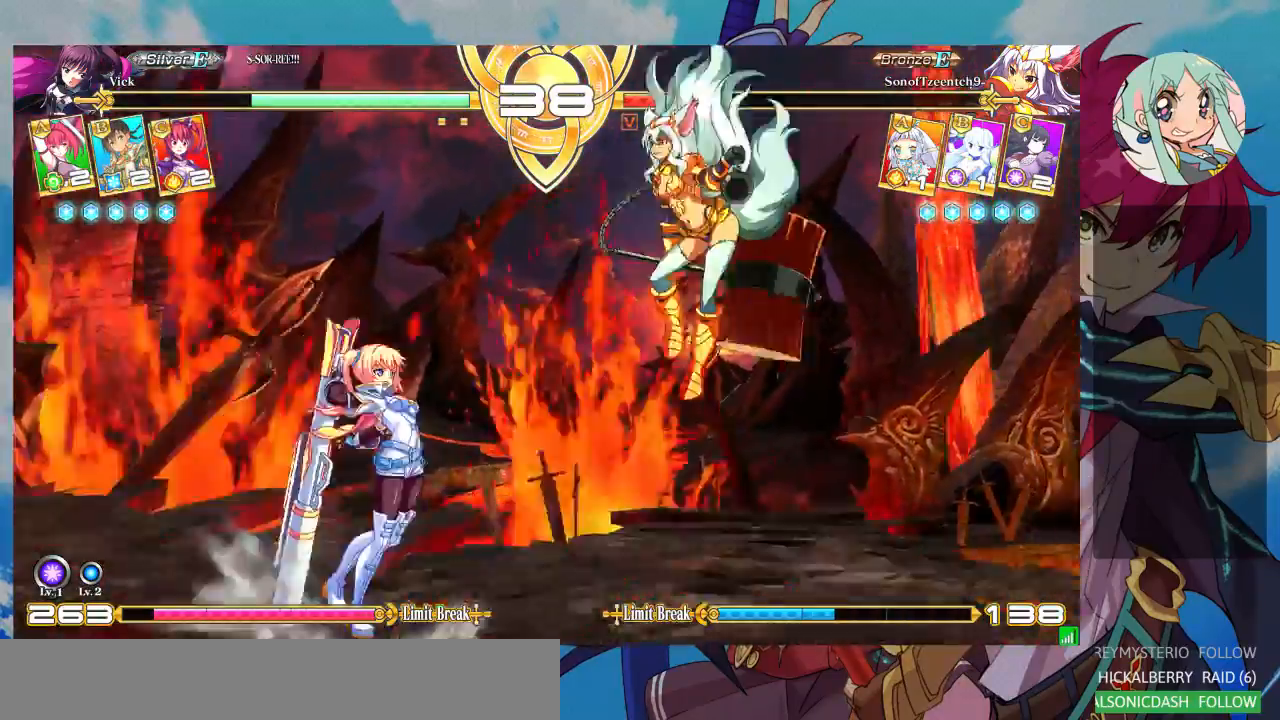
{"dt_ms": 500, "buttons": [], "left_stick": "up-left"}
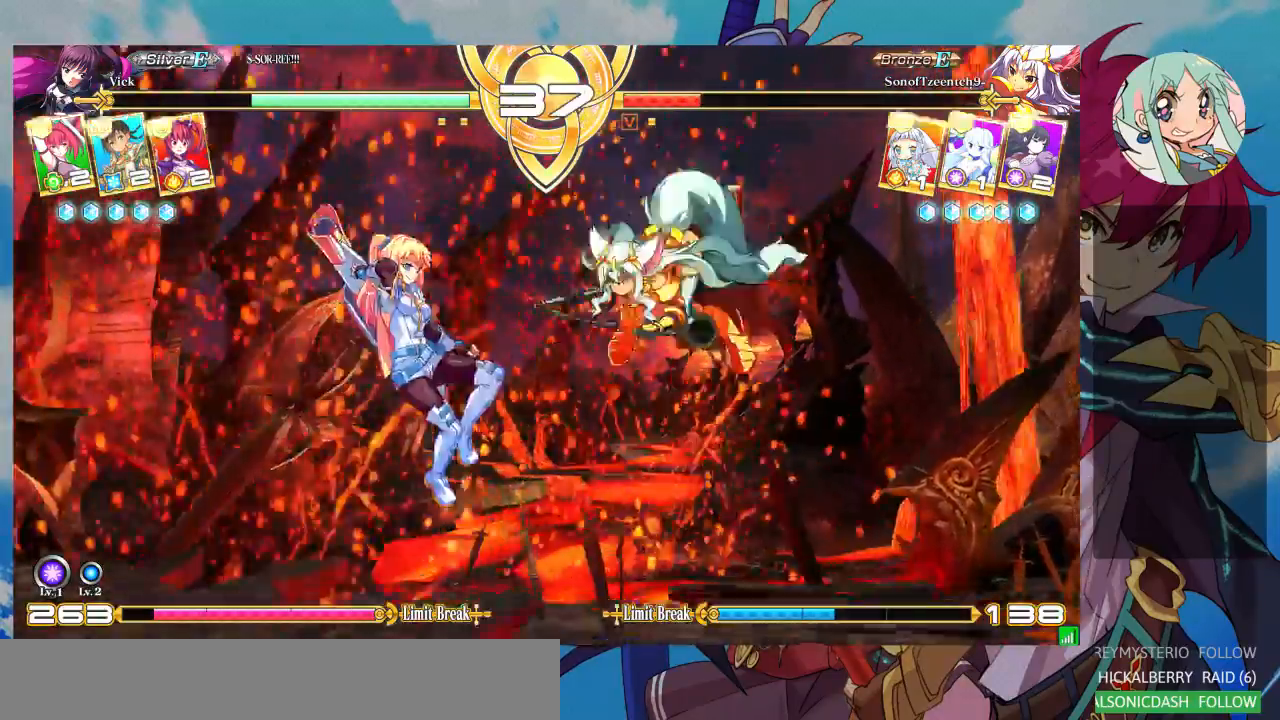
{"dt_ms": 500, "buttons": ["SQUARE"], "left_stick": "down-left", "events": [[33, "left_stick", "center"], [100, "left_stick", "down"], [167, "left_stick", "left"], [300, "left_stick", "down-left"], [433, "SQUARE", "down"]]}
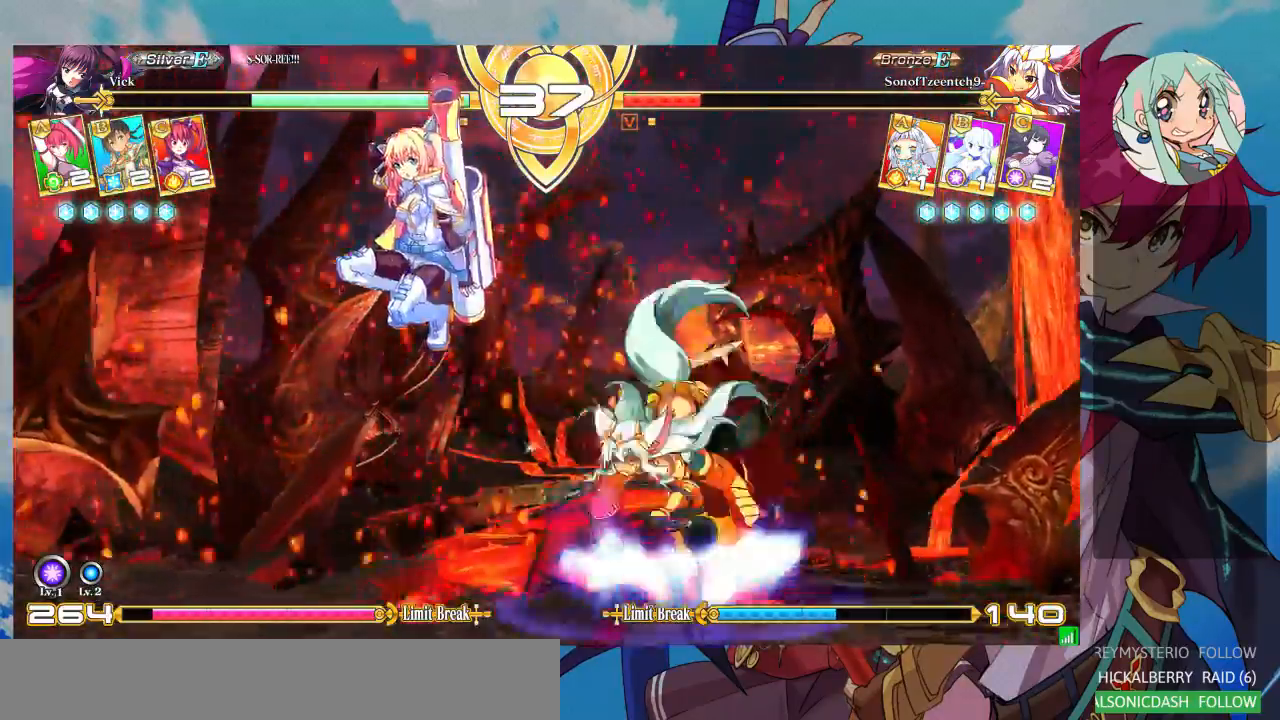
{"dt_ms": 500, "buttons": [], "left_stick": "left", "events": [[67, "SQUARE", "up"], [167, "SQUARE", "down"], [267, "SQUARE", "up"], [433, "left_stick", "left"]]}
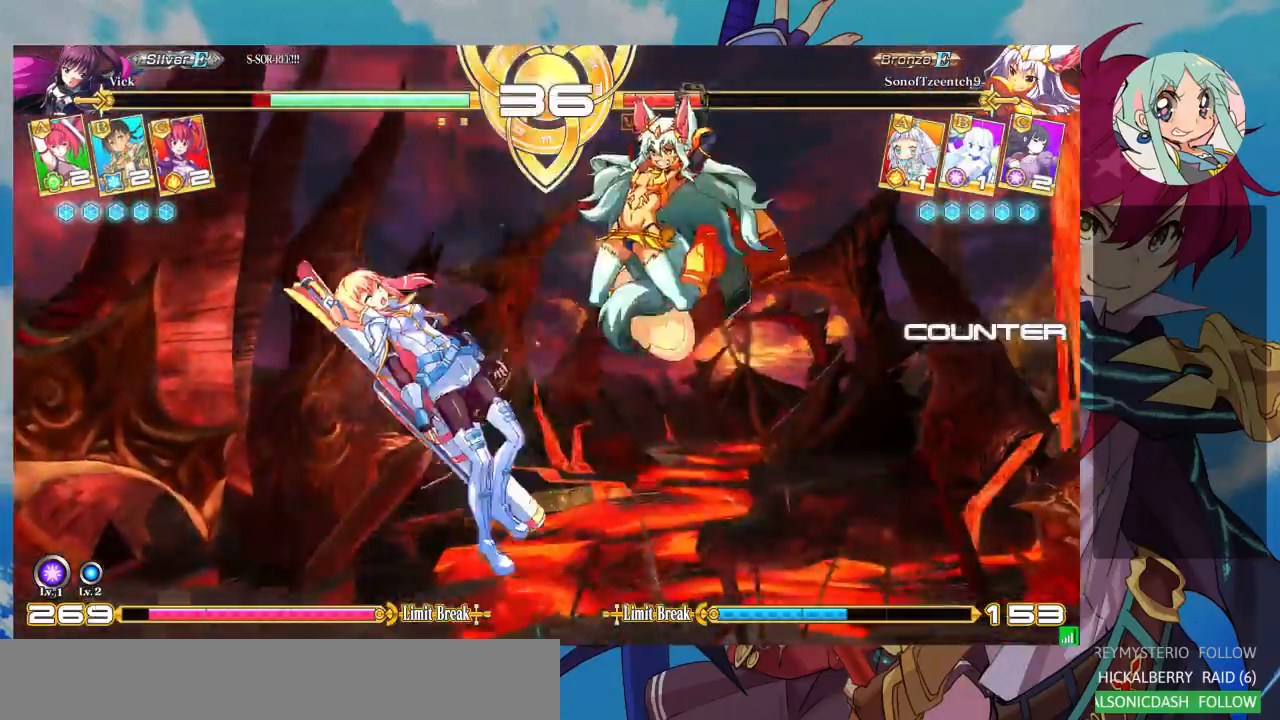
{"dt_ms": 500, "buttons": ["CROSS"], "left_stick": "left", "events": [[367, "CROSS", "down"], [367, "R1", "down"], [367, "SQUARE", "down"], [367, "TRIANGLE", "down"], [500, "R1", "up"], [500, "SQUARE", "up"], [500, "TRIANGLE", "up"]]}
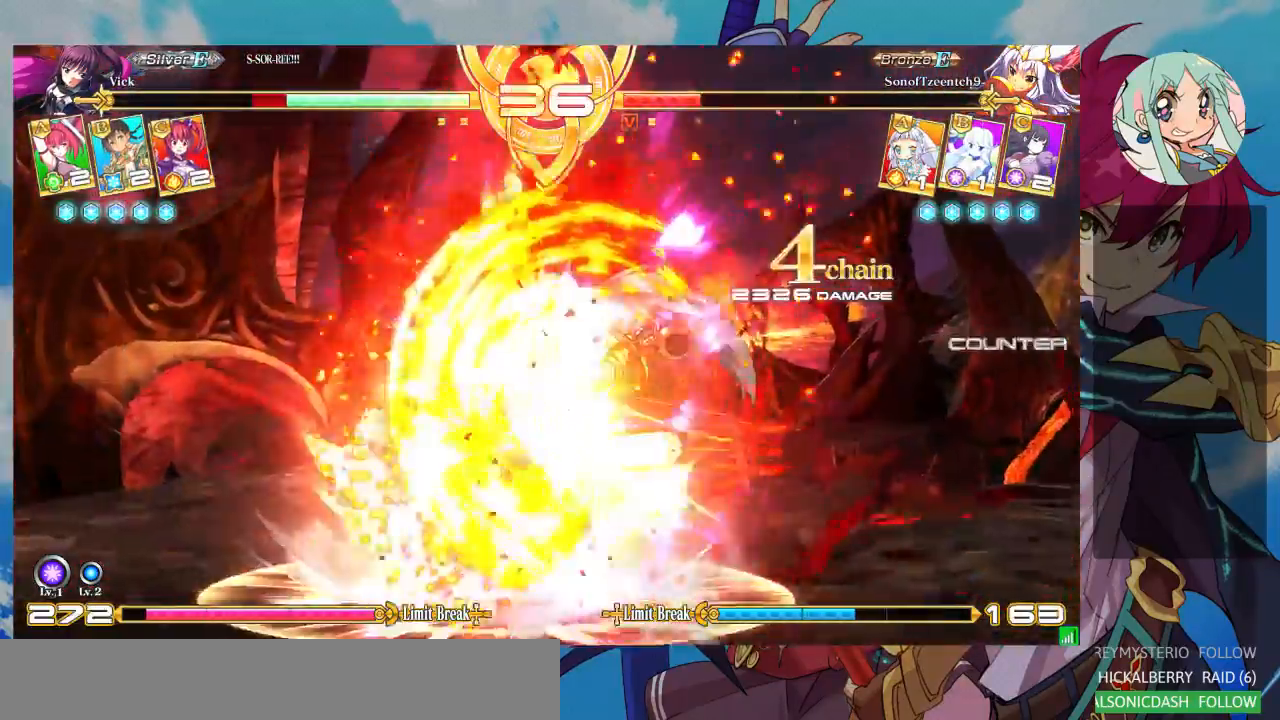
{"dt_ms": 500, "buttons": ["SQUARE"], "left_stick": "left", "events": [[33, "CROSS", "up"], [400, "SQUARE", "down"]]}
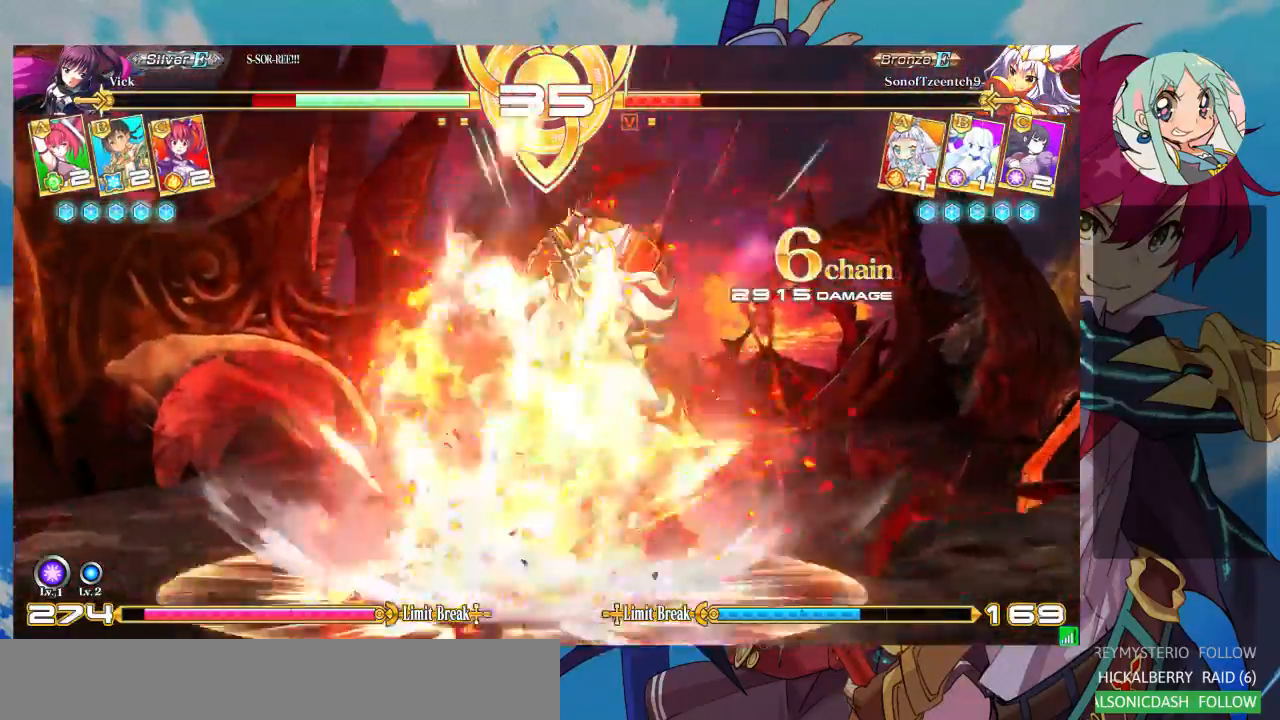
{"dt_ms": 500, "buttons": ["SQUARE"], "left_stick": "left", "events": []}
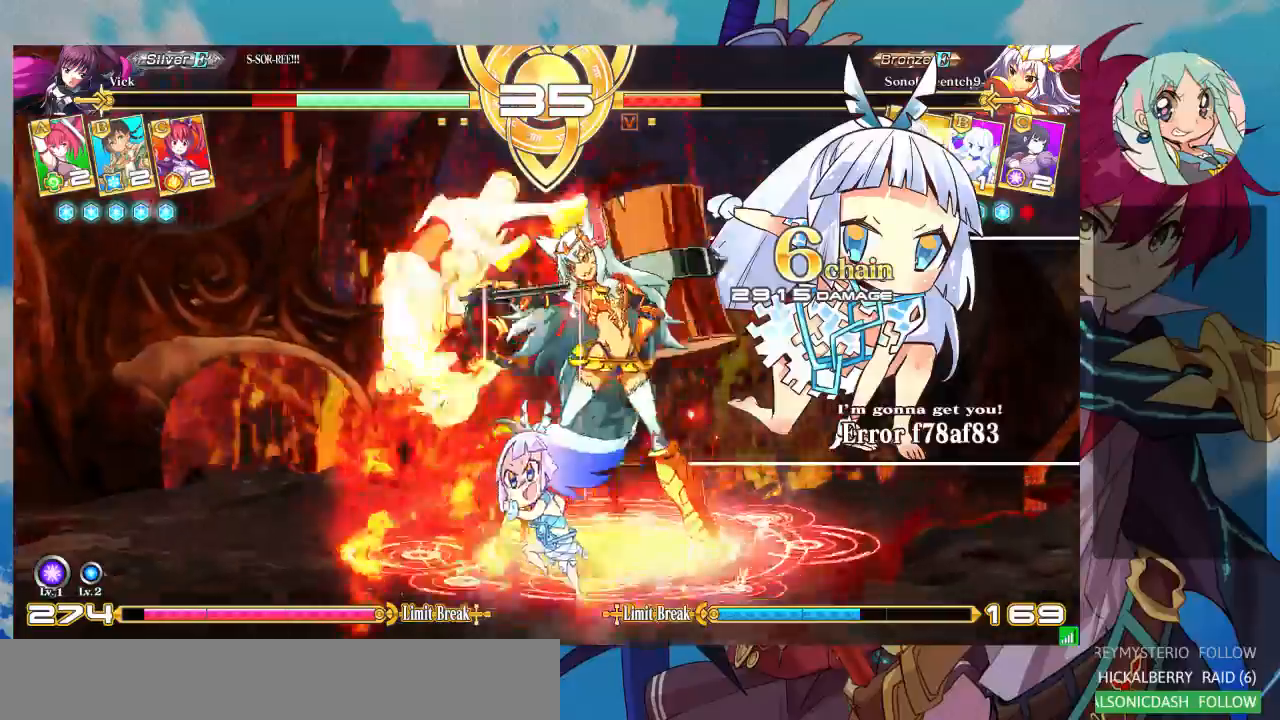
{"dt_ms": 500, "buttons": ["SQUARE"], "left_stick": "down-left", "events": [[467, "left_stick", "down-left"]]}
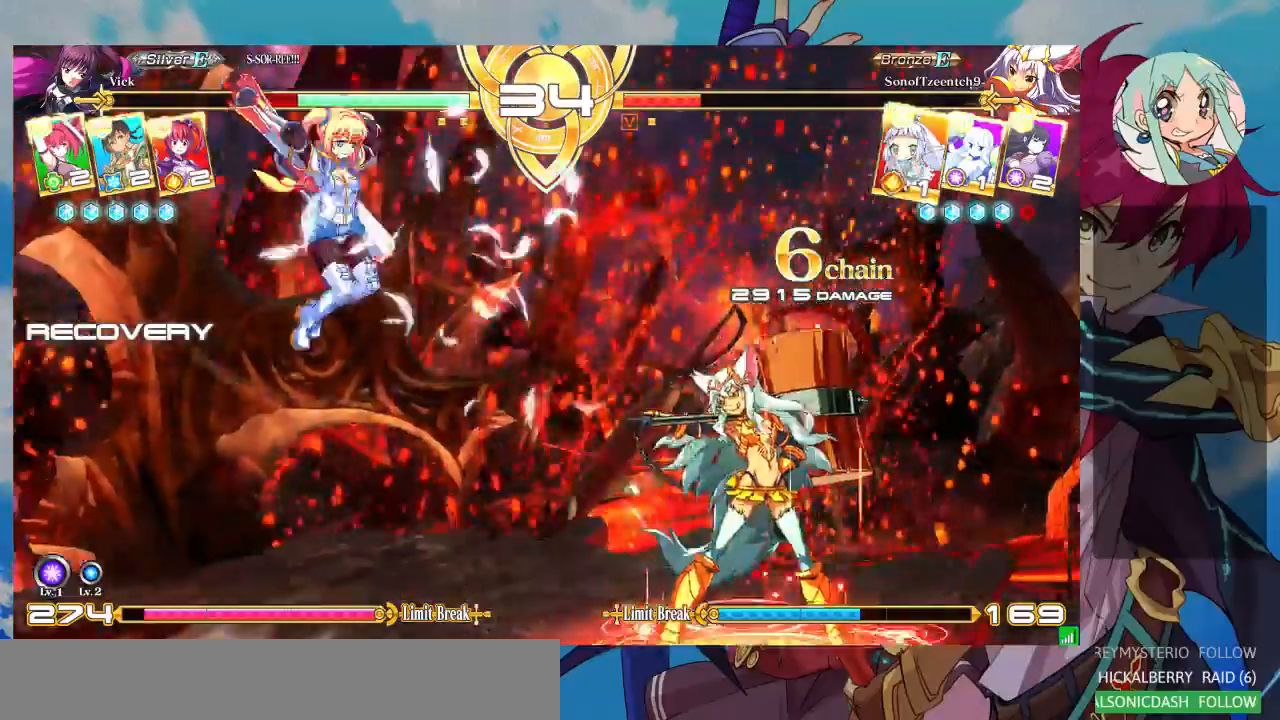
{"dt_ms": 500, "buttons": [], "left_stick": "up-left", "events": [[33, "SQUARE", "up"], [233, "left_stick", "up-left"]]}
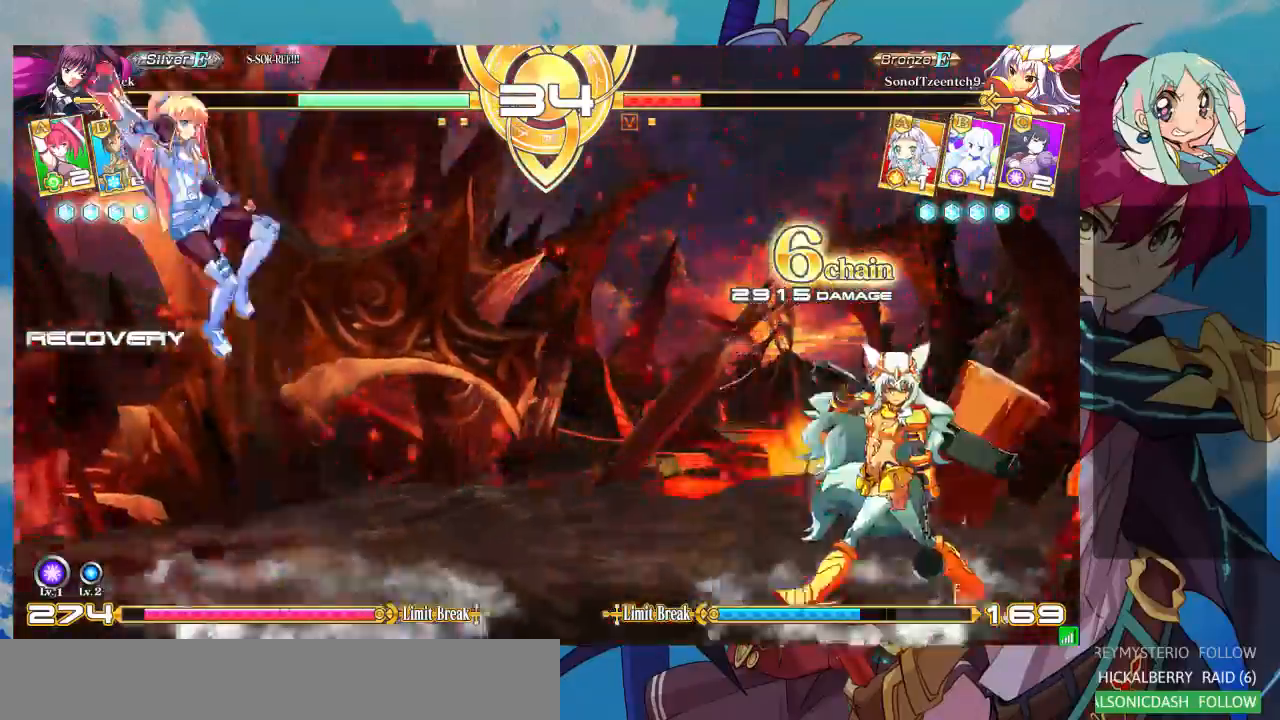
{"dt_ms": 500, "buttons": [], "left_stick": "center", "events": [[33, "left_stick", "down"], [133, "R1", "down"], [133, "left_stick", "center"], [233, "R1", "up"], [367, "CROSS", "down"], [467, "CROSS", "up"]]}
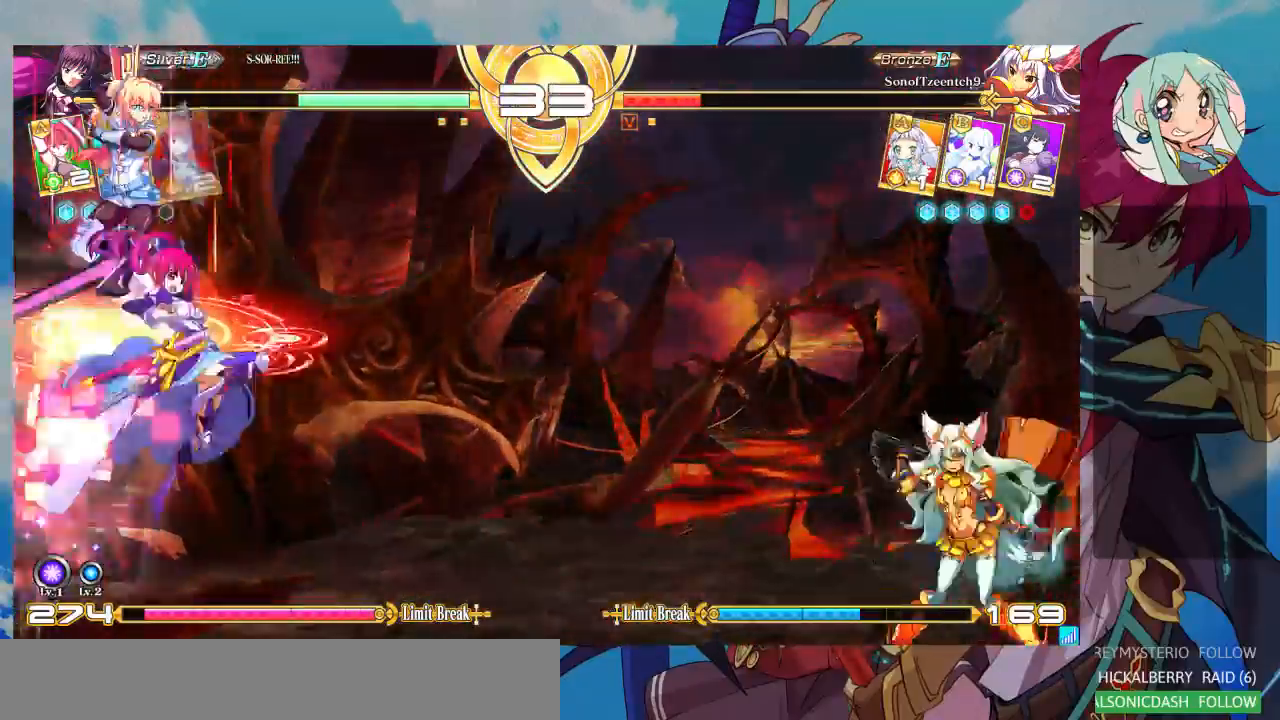
{"dt_ms": 500, "buttons": [], "left_stick": "left", "events": [[67, "CROSS", "down"], [133, "CROSS", "up"], [200, "CROSS", "down"], [300, "CROSS", "up"], [400, "left_stick", "left"]]}
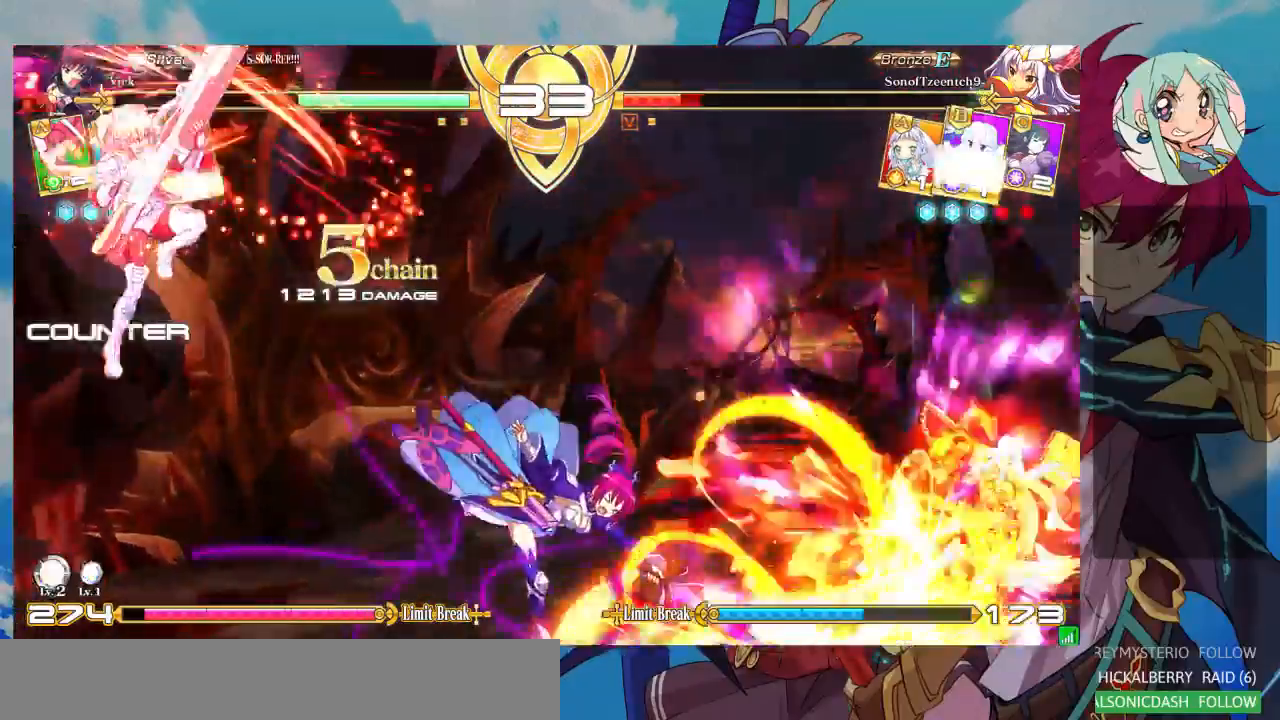
{"dt_ms": 500, "buttons": [], "left_stick": "center", "events": [[333, "left_stick", "center"]]}
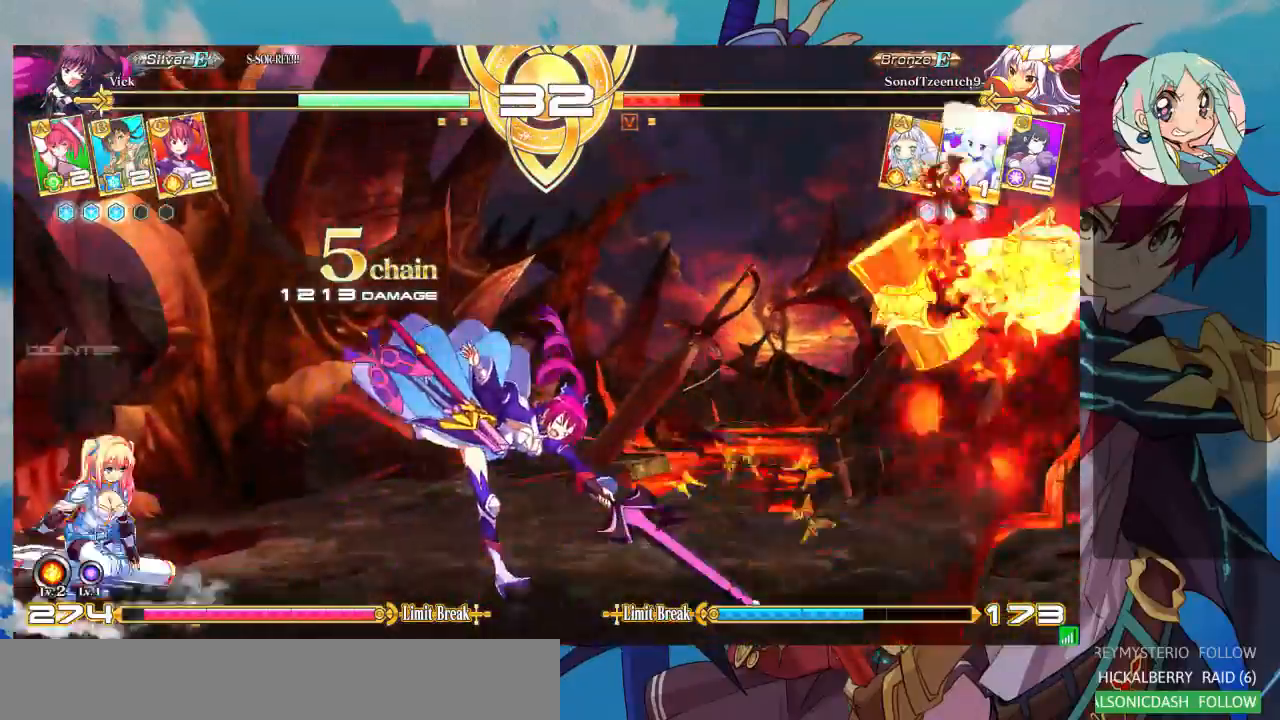
{"dt_ms": 500, "buttons": [], "left_stick": "center", "events": [[167, "left_stick", "right"], [433, "left_stick", "up"], [500, "left_stick", "center"]]}
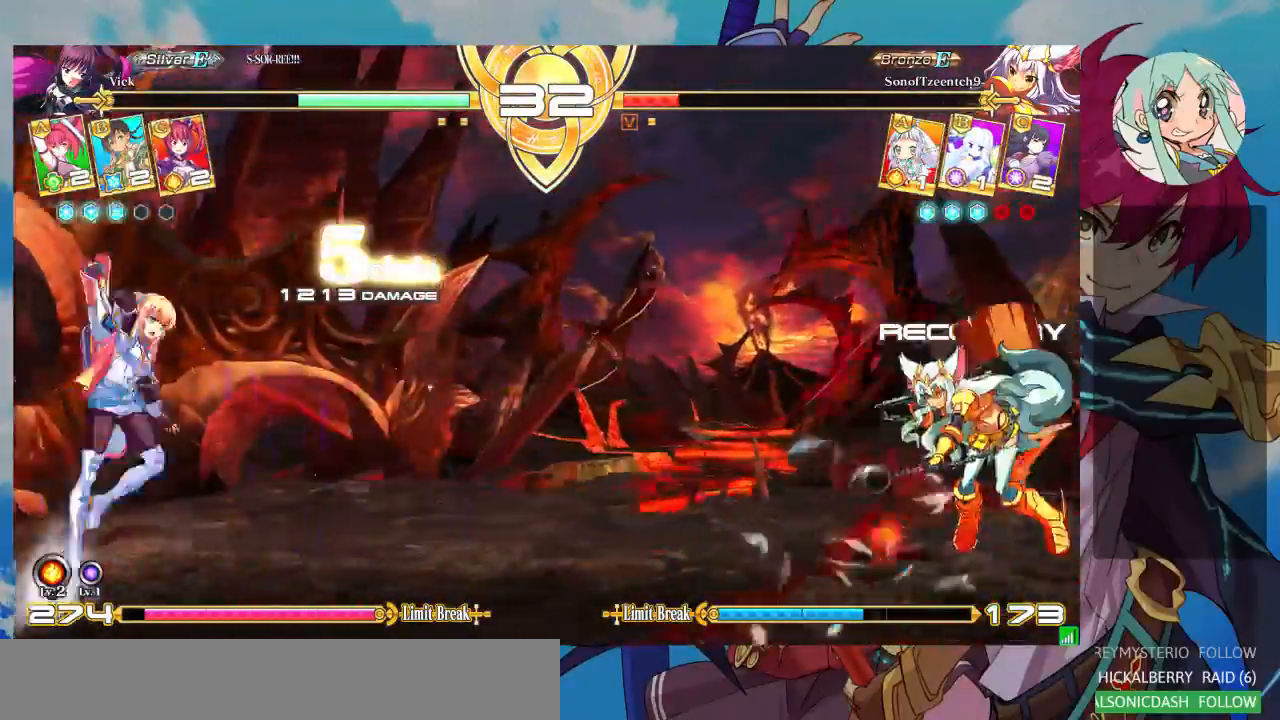
{"dt_ms": 500, "buttons": ["TRIANGLE"], "left_stick": "center", "events": [[33, "left_stick", "right"], [100, "left_stick", "center"], [167, "left_stick", "right"], [400, "left_stick", "center"], [467, "TRIANGLE", "down"]]}
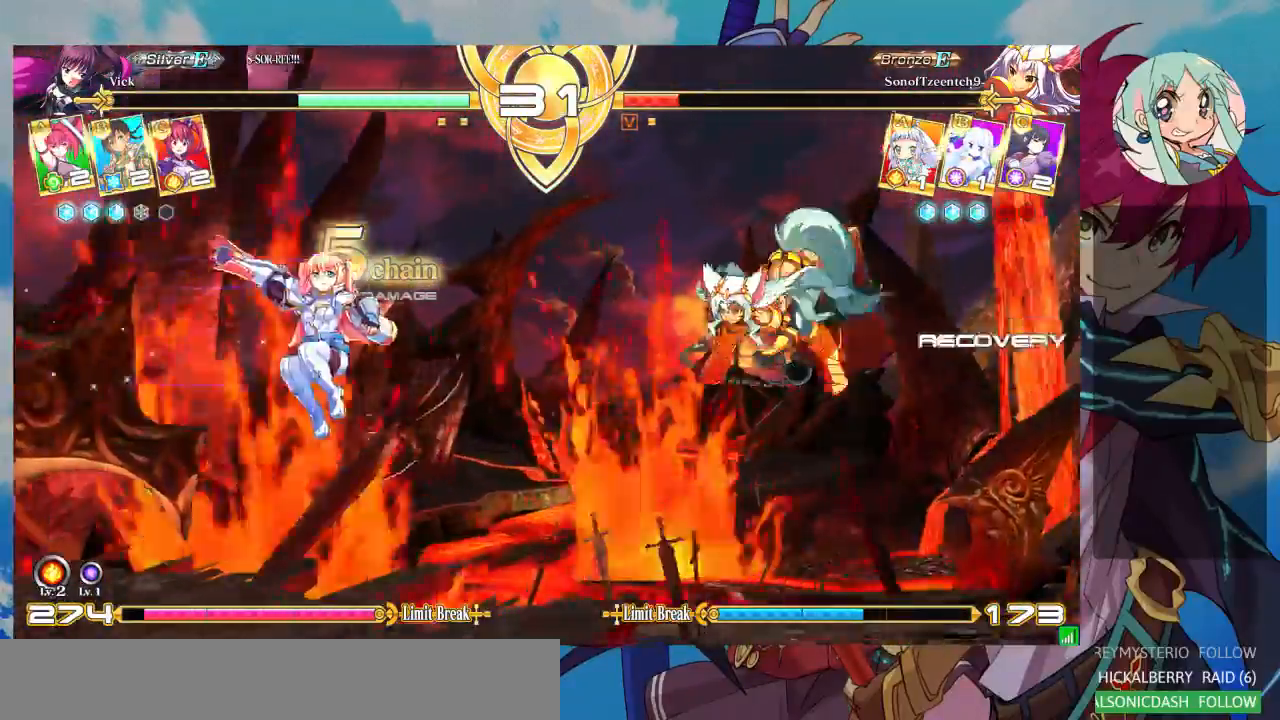
{"dt_ms": 500, "buttons": [], "left_stick": "up-left", "events": [[67, "TRIANGLE", "up"], [200, "left_stick", "left"], [267, "left_stick", "up-left"]]}
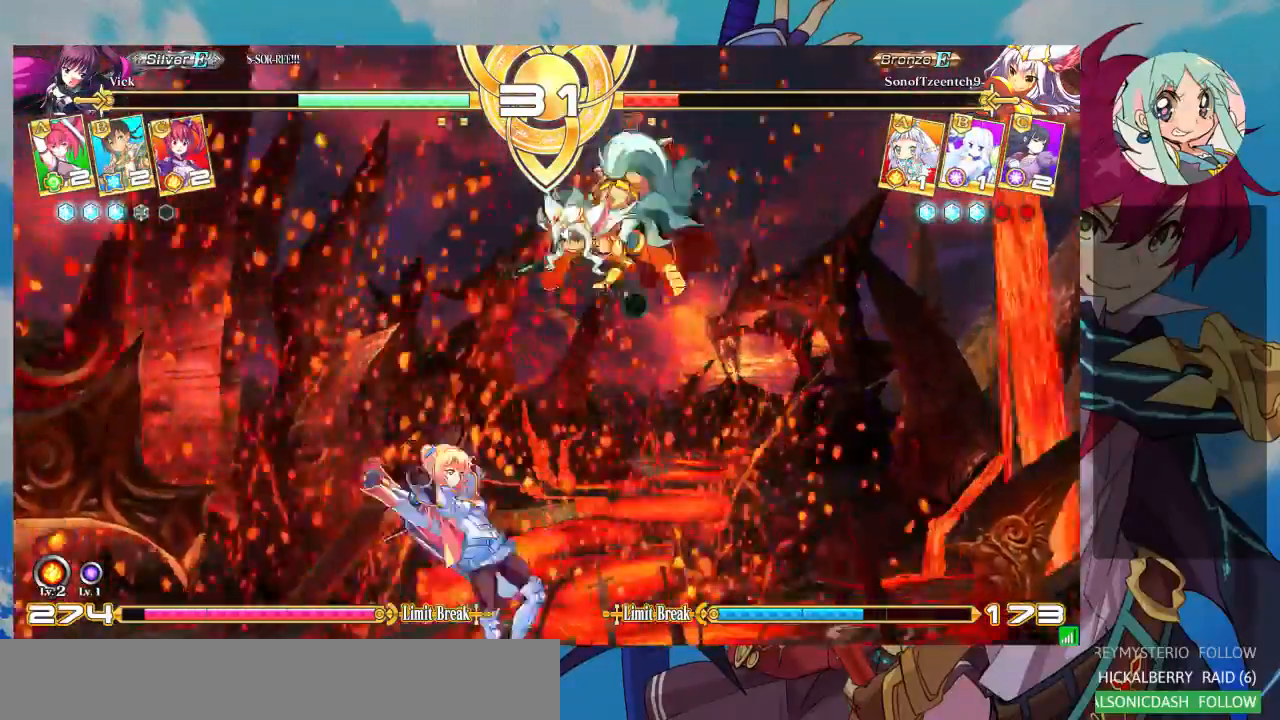
{"dt_ms": 500, "buttons": ["SQUARE"], "left_stick": "down-left", "events": [[200, "left_stick", "left"], [300, "SQUARE", "down"], [300, "left_stick", "down-left"], [400, "SQUARE", "up"], [467, "SQUARE", "down"]]}
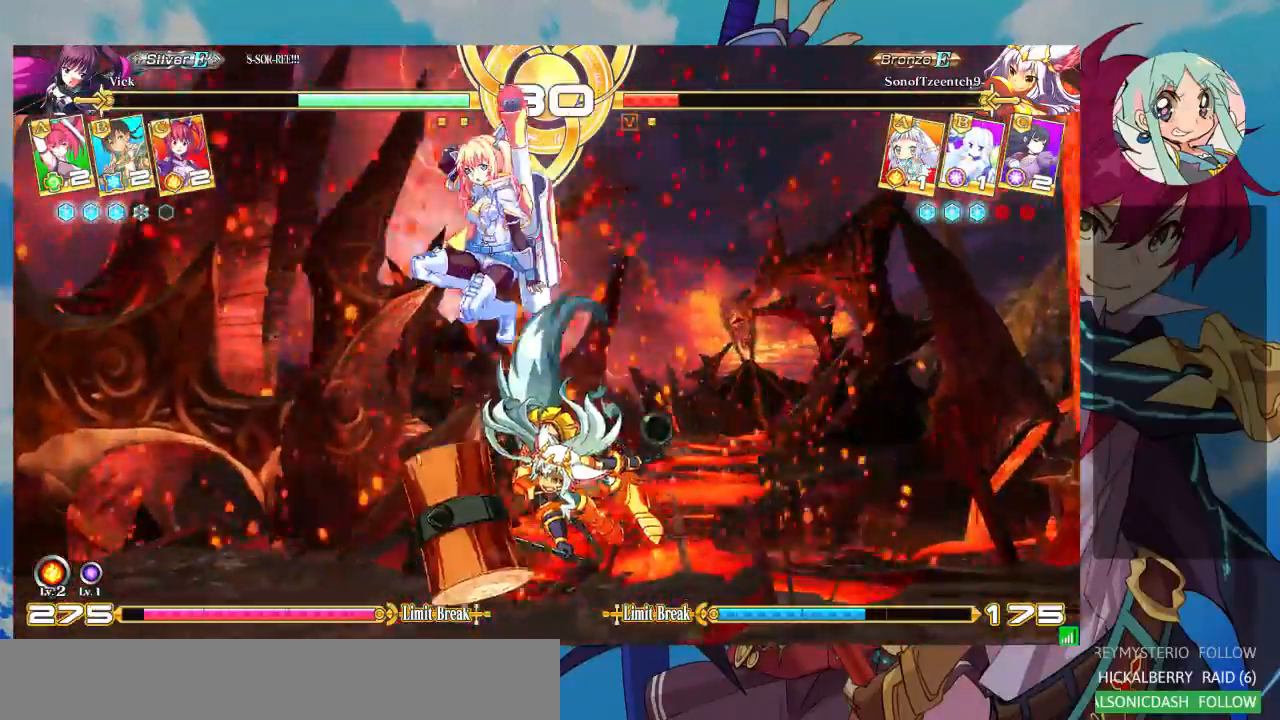
{"dt_ms": 500, "buttons": [], "left_stick": "down-left", "events": [[67, "SQUARE", "up"], [233, "SQUARE", "down"], [300, "SQUARE", "up"]]}
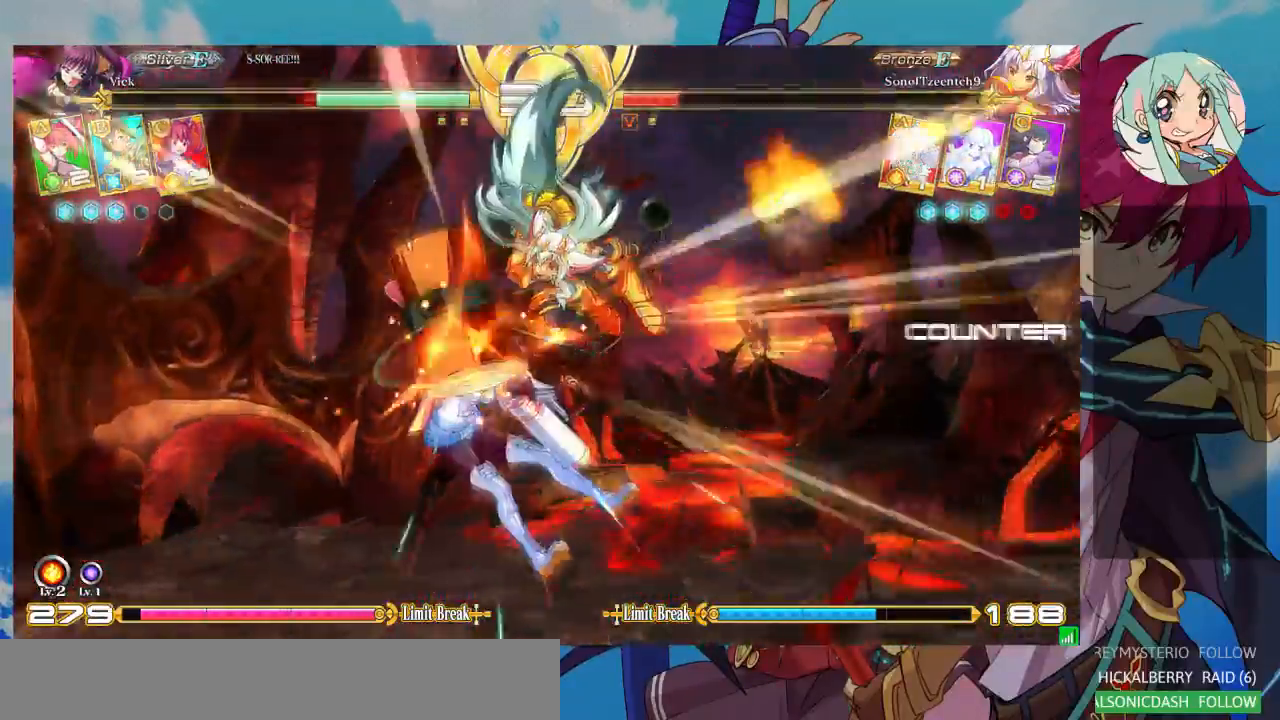
{"dt_ms": 500, "buttons": [], "left_stick": "left"}
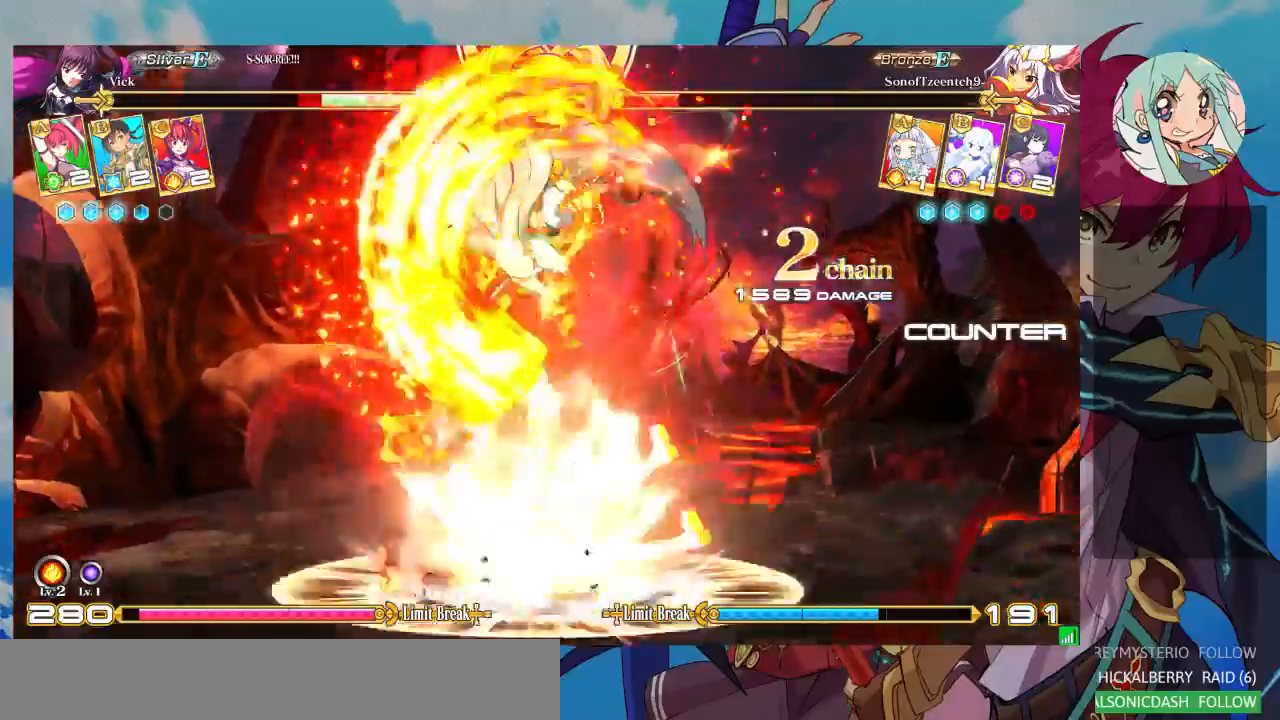
{"dt_ms": 500, "buttons": ["SQUARE"], "left_stick": "left", "events": [[167, "CROSS", "down"], [167, "SQUARE", "down"], [267, "CROSS", "up"], [267, "SQUARE", "up"], [500, "SQUARE", "down"]]}